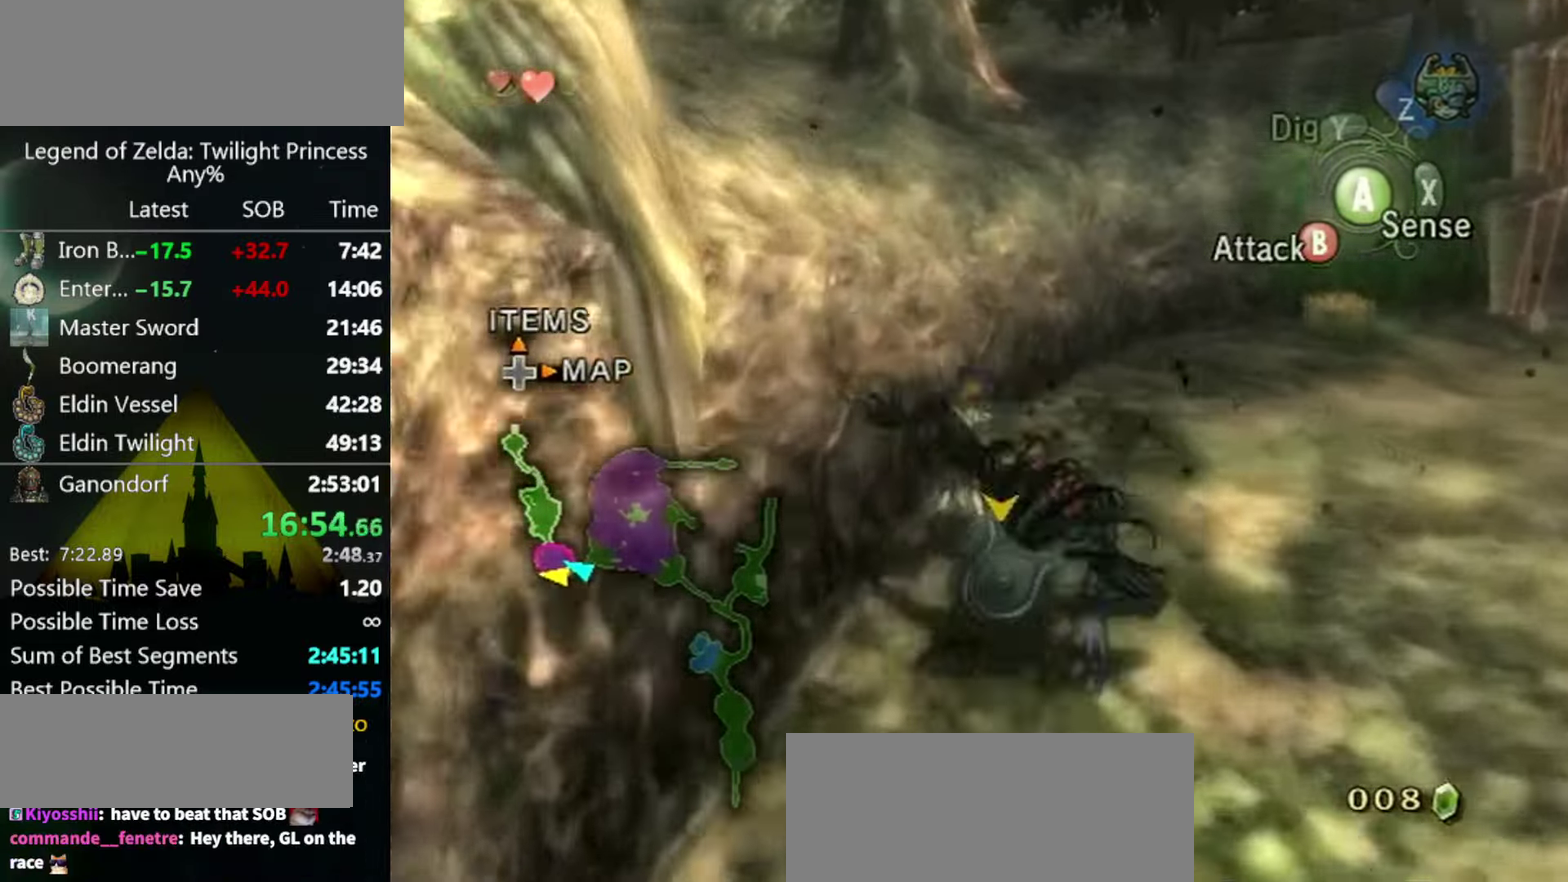
Gameplay with a controller (Nintendo layout); each line is a JSON object with the inputs held at the frame after it. "events" lists button and stick changes between this image and that frame as [ms after this image, input, new state], when the widget could be followed in between. Not read: L3 R3.
{"buttons": [], "left_stick": "up", "right_stick": "center", "events": [[33, "A", "down"], [66, "left_stick", "up-right"], [100, "A", "up"], [433, "left_stick", "up"]]}
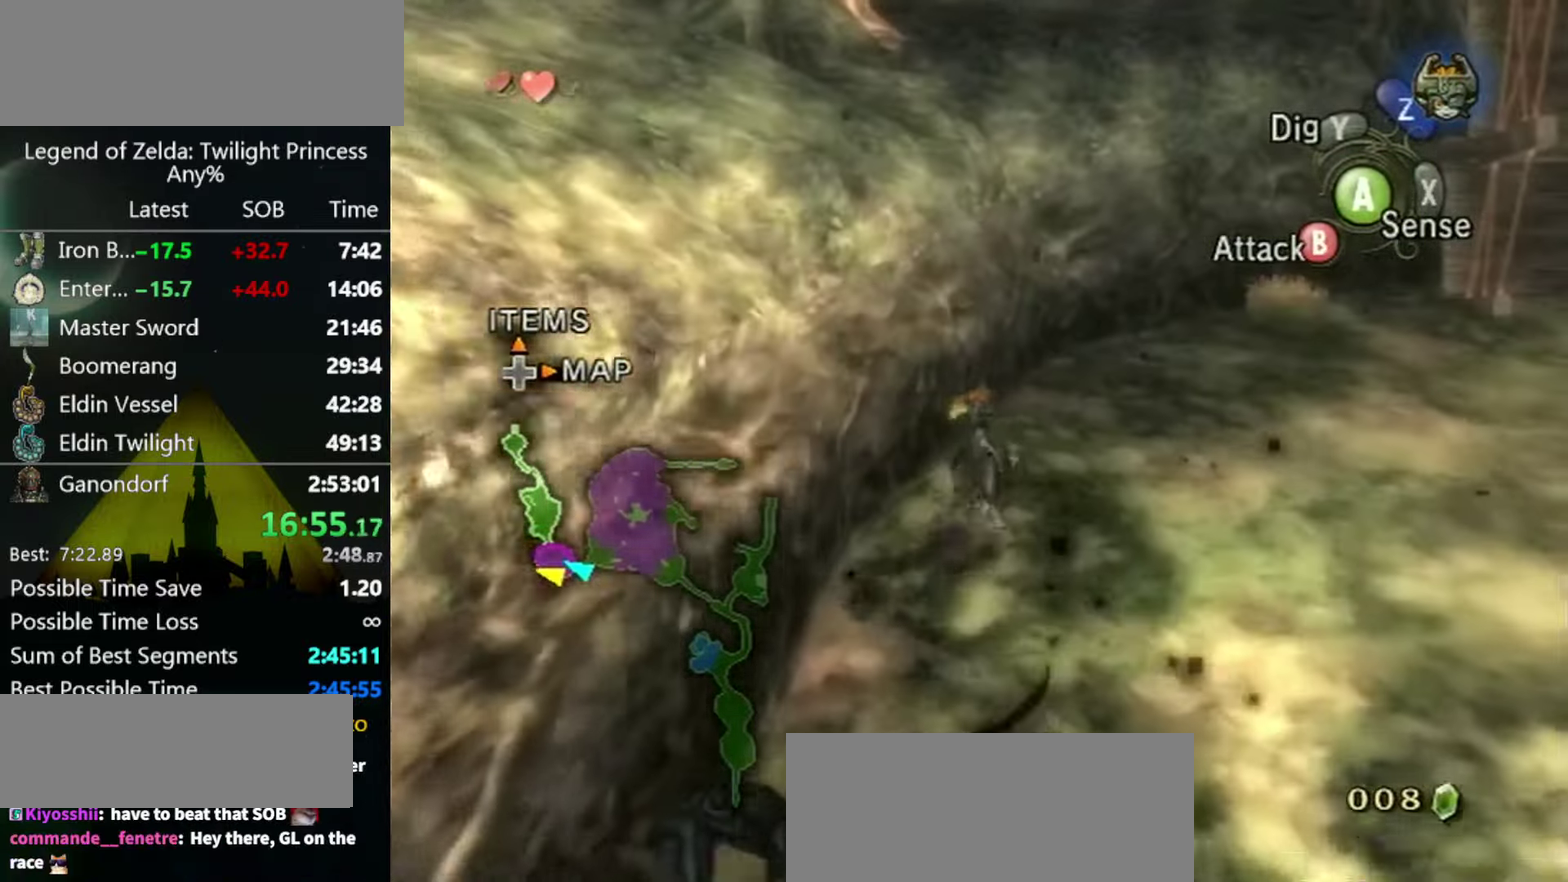
{"buttons": [], "left_stick": "up", "right_stick": "center", "events": []}
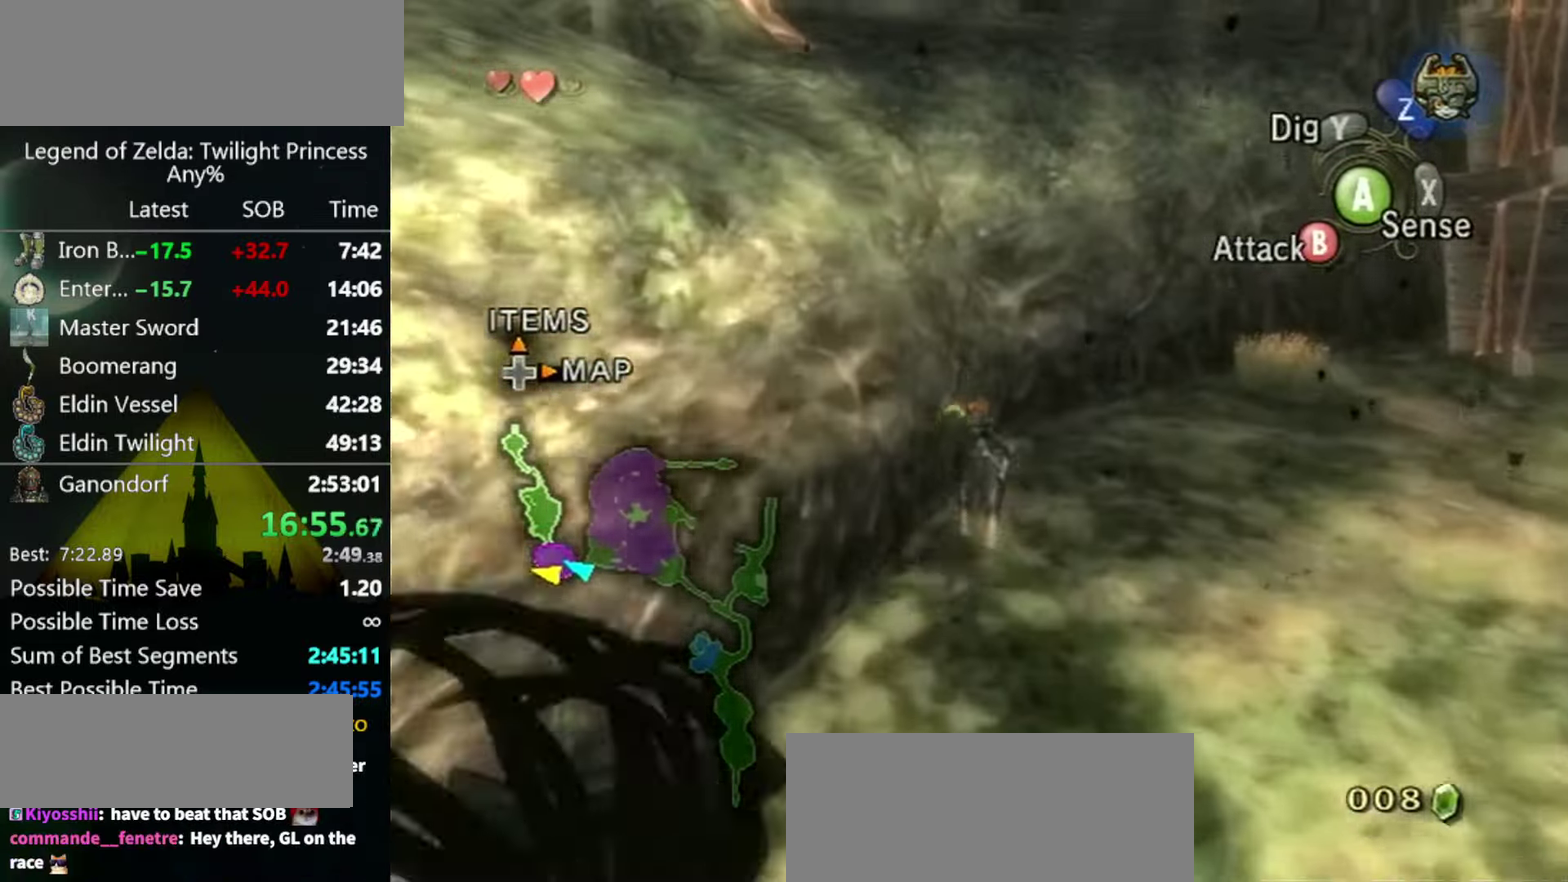
{"buttons": [], "left_stick": "center", "right_stick": "center", "events": [[200, "left_stick", "up-left"], [200, "right_stick", "right"], [300, "left_stick", "left"], [400, "left_stick", "center"], [500, "right_stick", "center"]]}
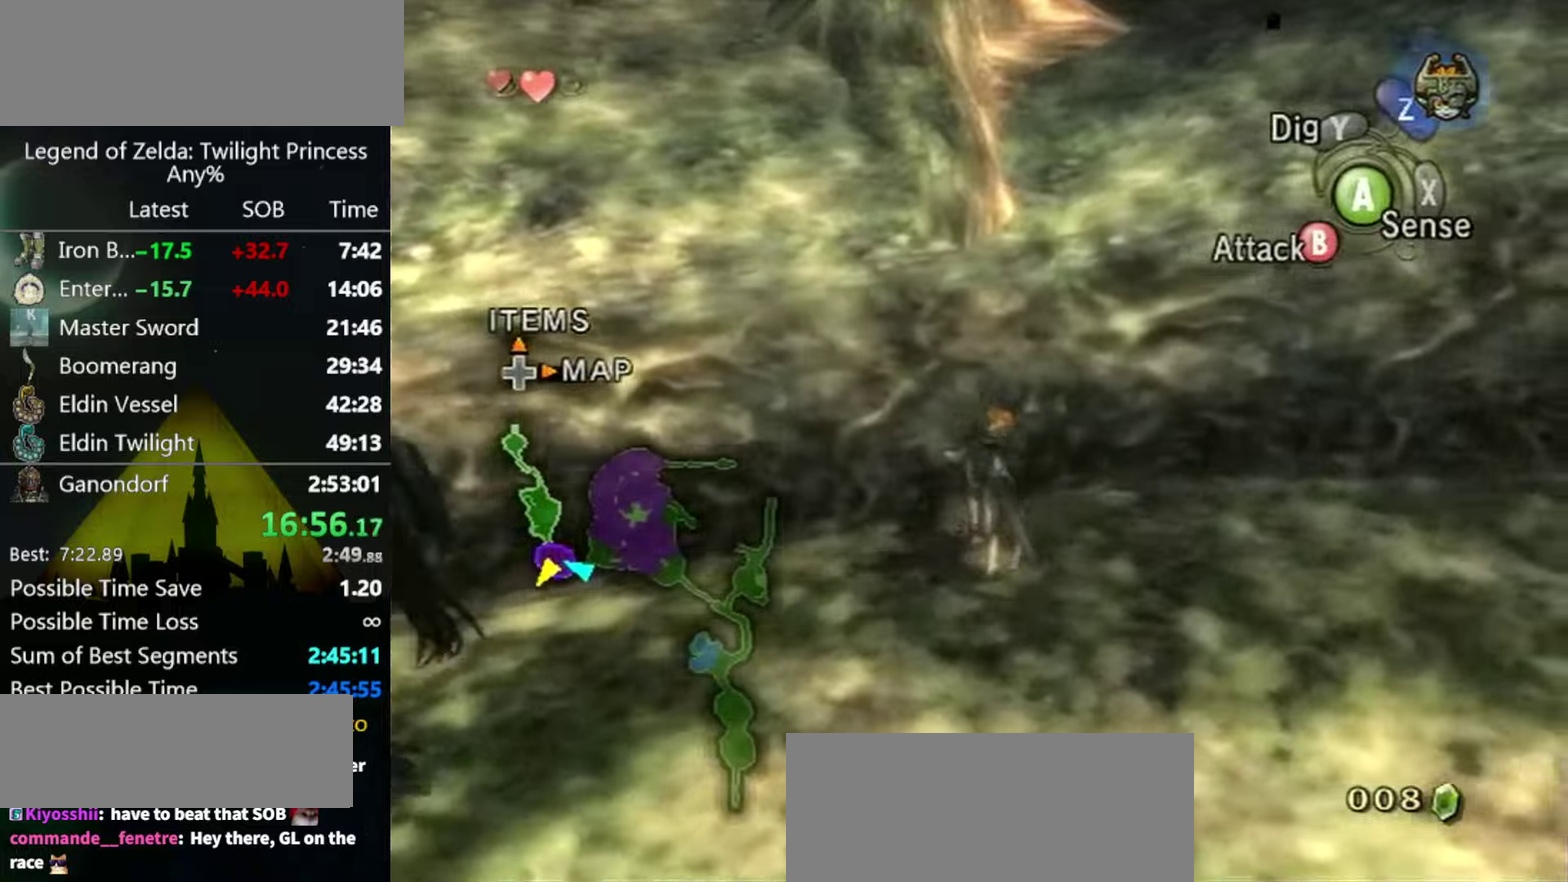
{"buttons": [], "left_stick": "center", "right_stick": "center", "events": [[134, "left_stick", "left"], [134, "right_stick", "right"], [234, "right_stick", "center"], [267, "left_stick", "center"]]}
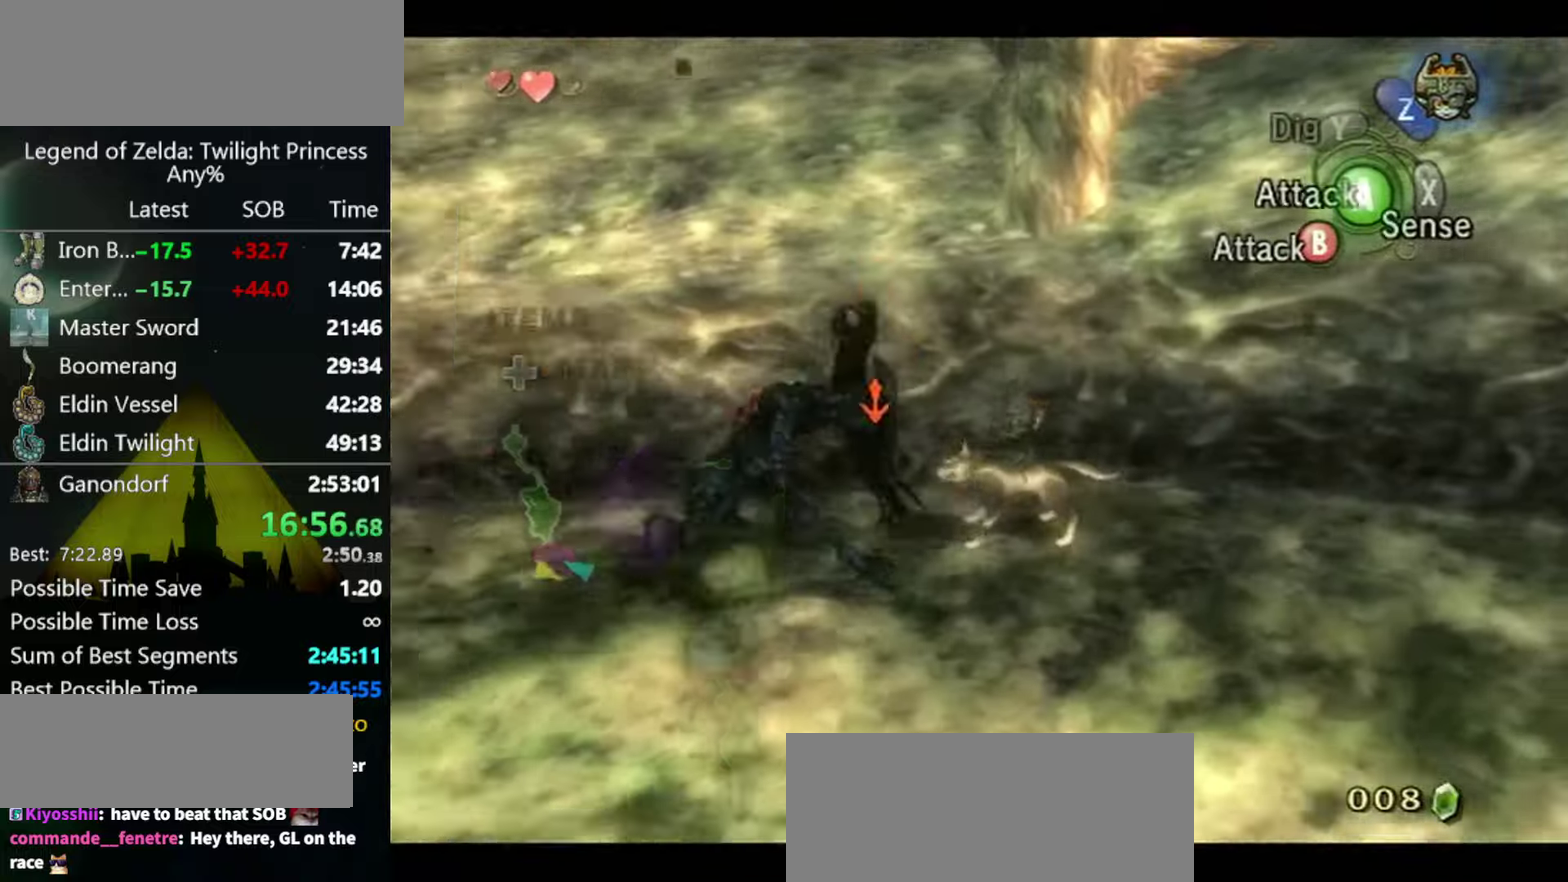
{"buttons": ["B", "L1"], "left_stick": "up-left", "right_stick": "center", "events": [[34, "L1", "down"], [67, "B", "down"], [367, "left_stick", "up-left"]]}
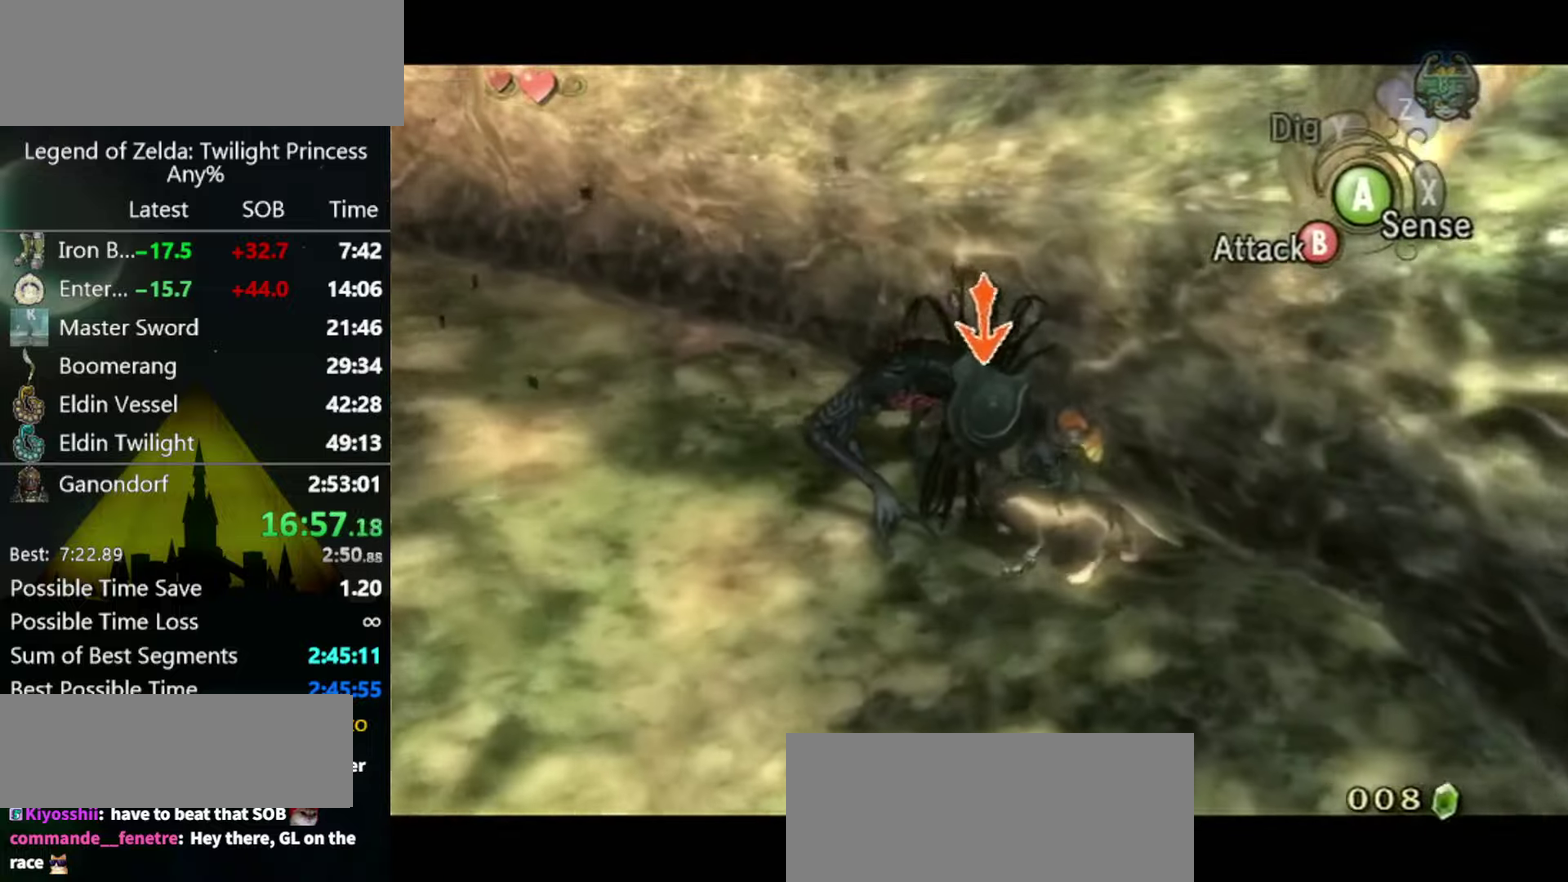
{"buttons": ["B", "L1"], "left_stick": "center", "right_stick": "center", "events": [[34, "left_stick", "center"]]}
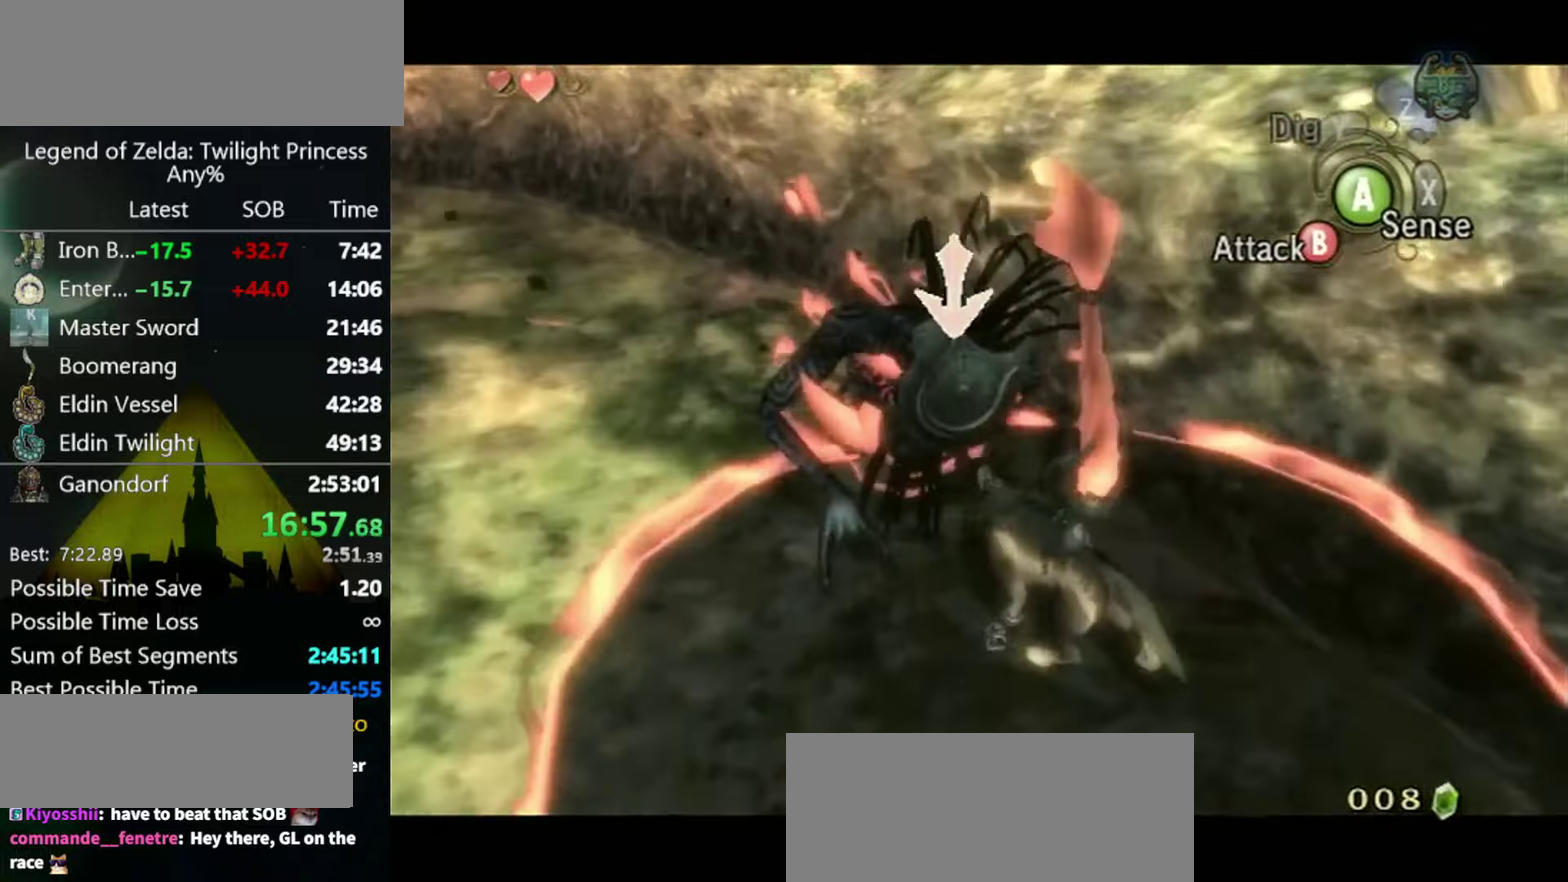
{"buttons": ["B", "L1"], "left_stick": "up-left", "right_stick": "center", "events": [[134, "left_stick", "up-left"]]}
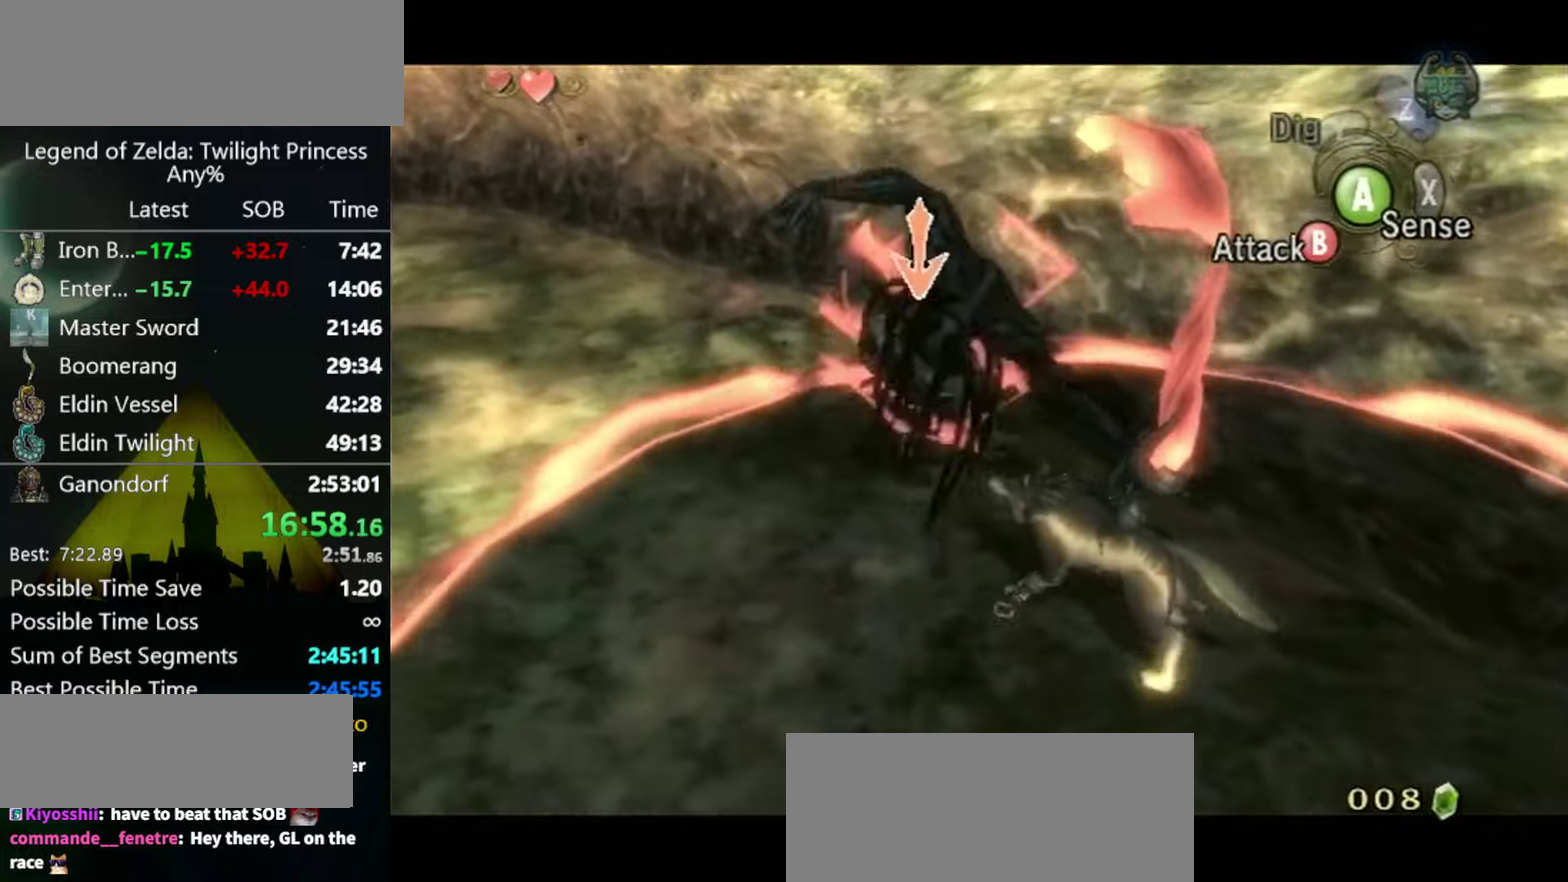
{"buttons": ["B", "L1"], "left_stick": "center", "right_stick": "center", "events": [[234, "left_stick", "up-right"], [300, "left_stick", "down-left"], [367, "left_stick", "right"], [434, "left_stick", "center"]]}
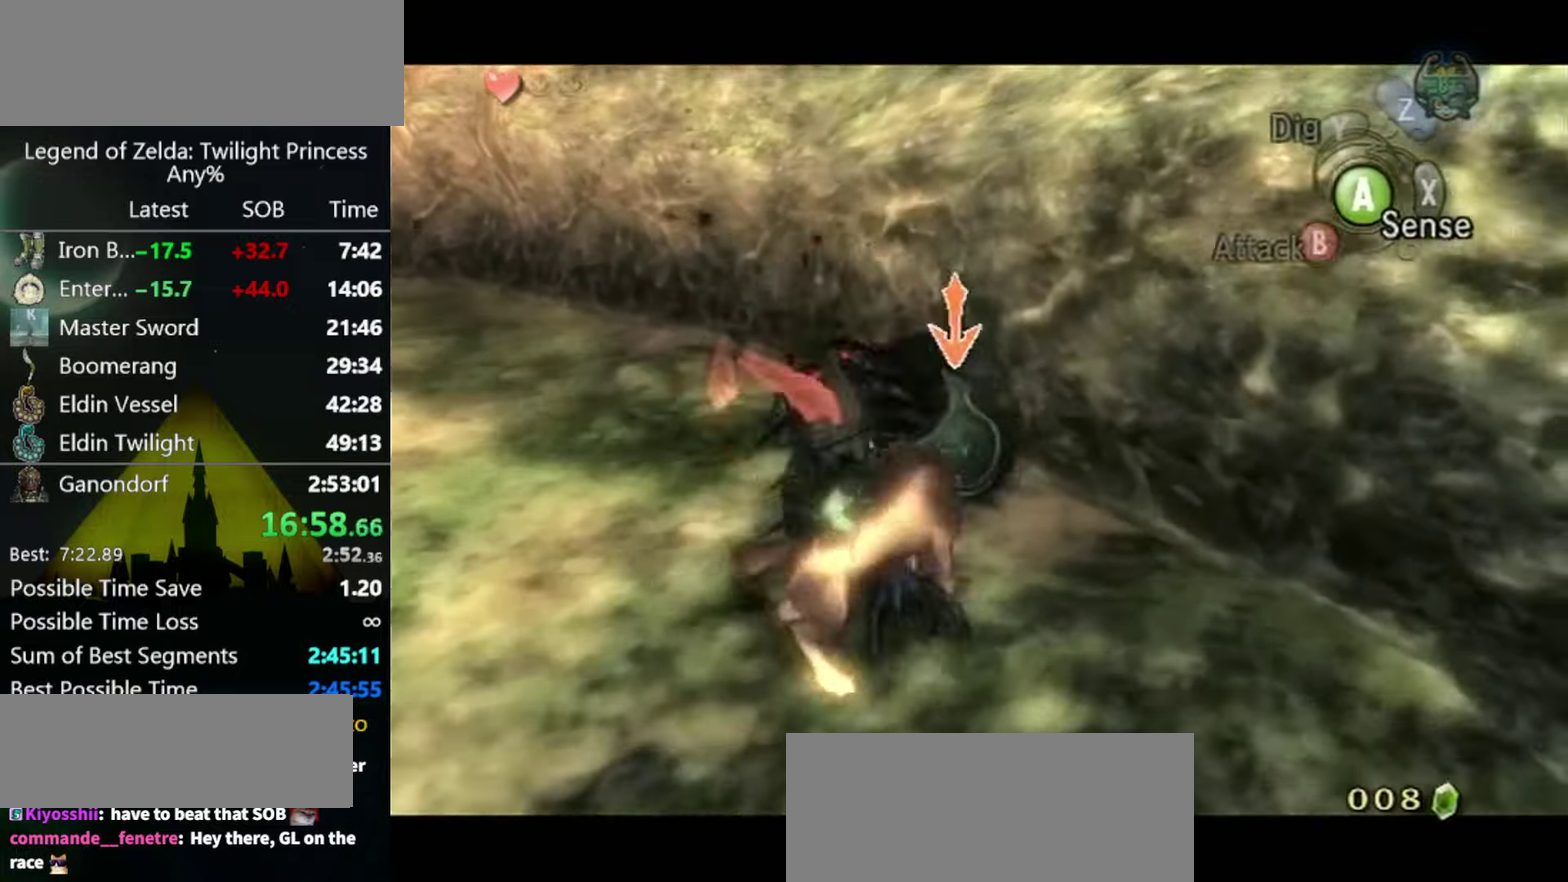
{"buttons": ["L1"], "left_stick": "up", "right_stick": "center", "events": [[134, "B", "up"], [134, "left_stick", "up-right"], [434, "left_stick", "up"]]}
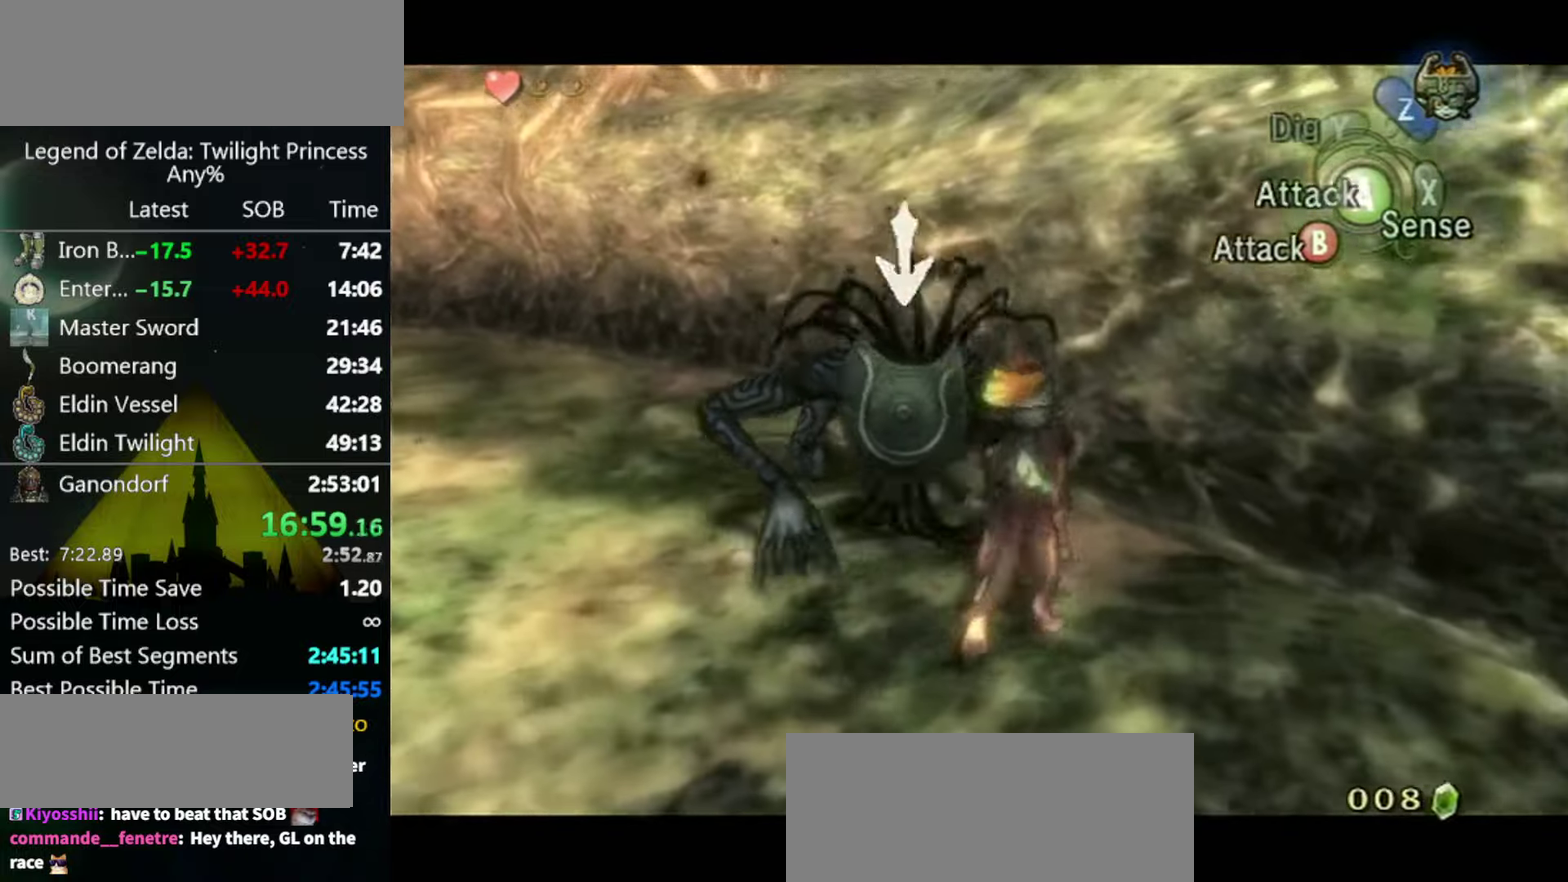
{"buttons": ["B", "L1"], "left_stick": "center", "right_stick": "center", "events": [[34, "left_stick", "center"], [67, "B", "down"]]}
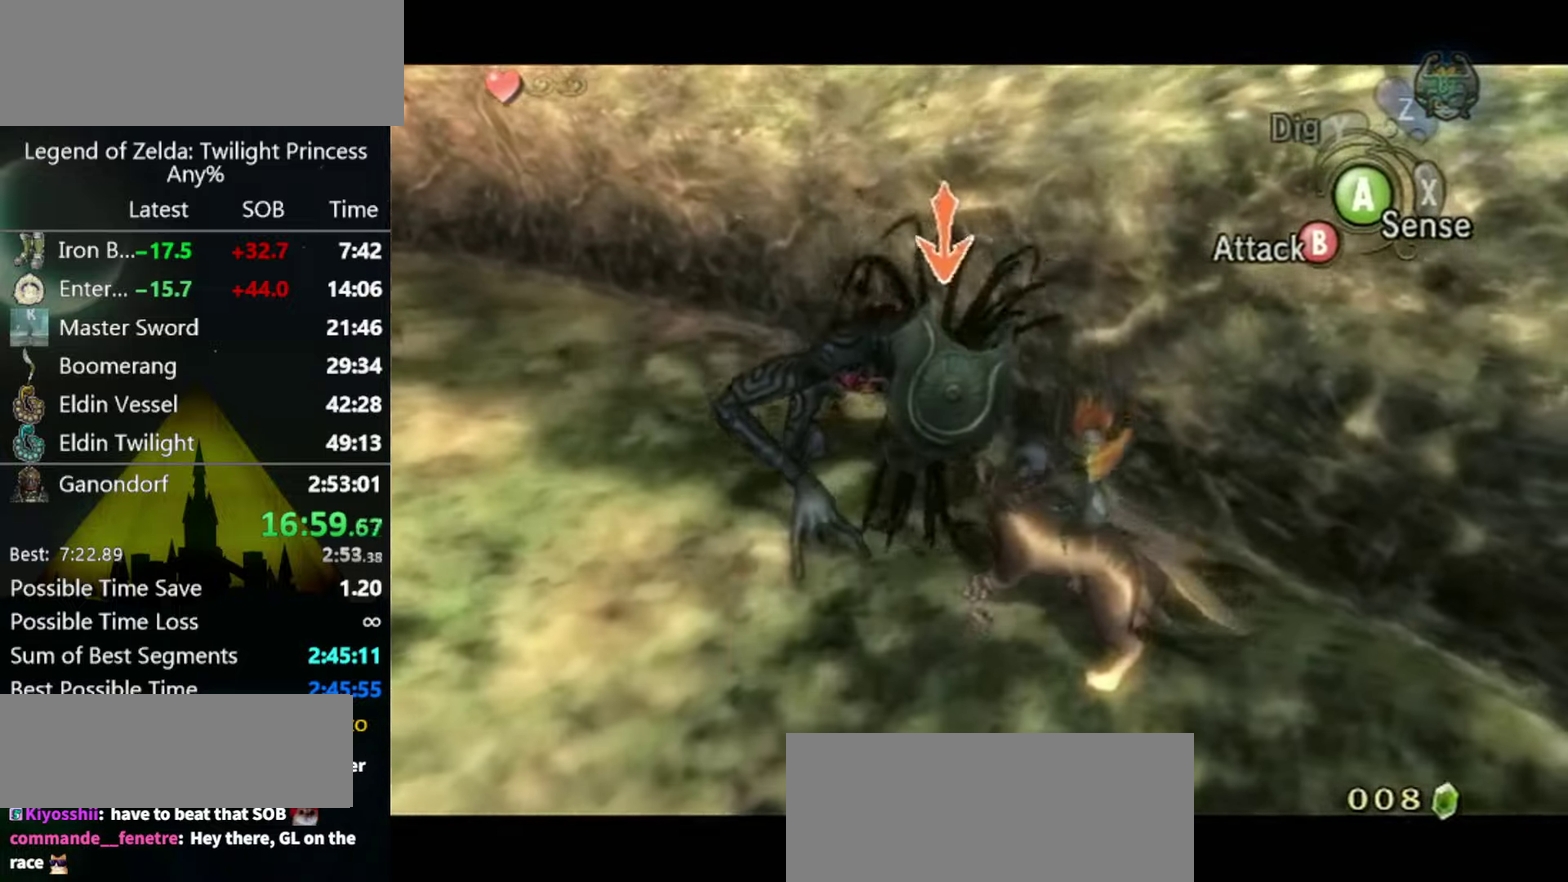
{"buttons": ["B", "L1"], "left_stick": "up-left", "right_stick": "center", "events": [[500, "left_stick", "up-left"]]}
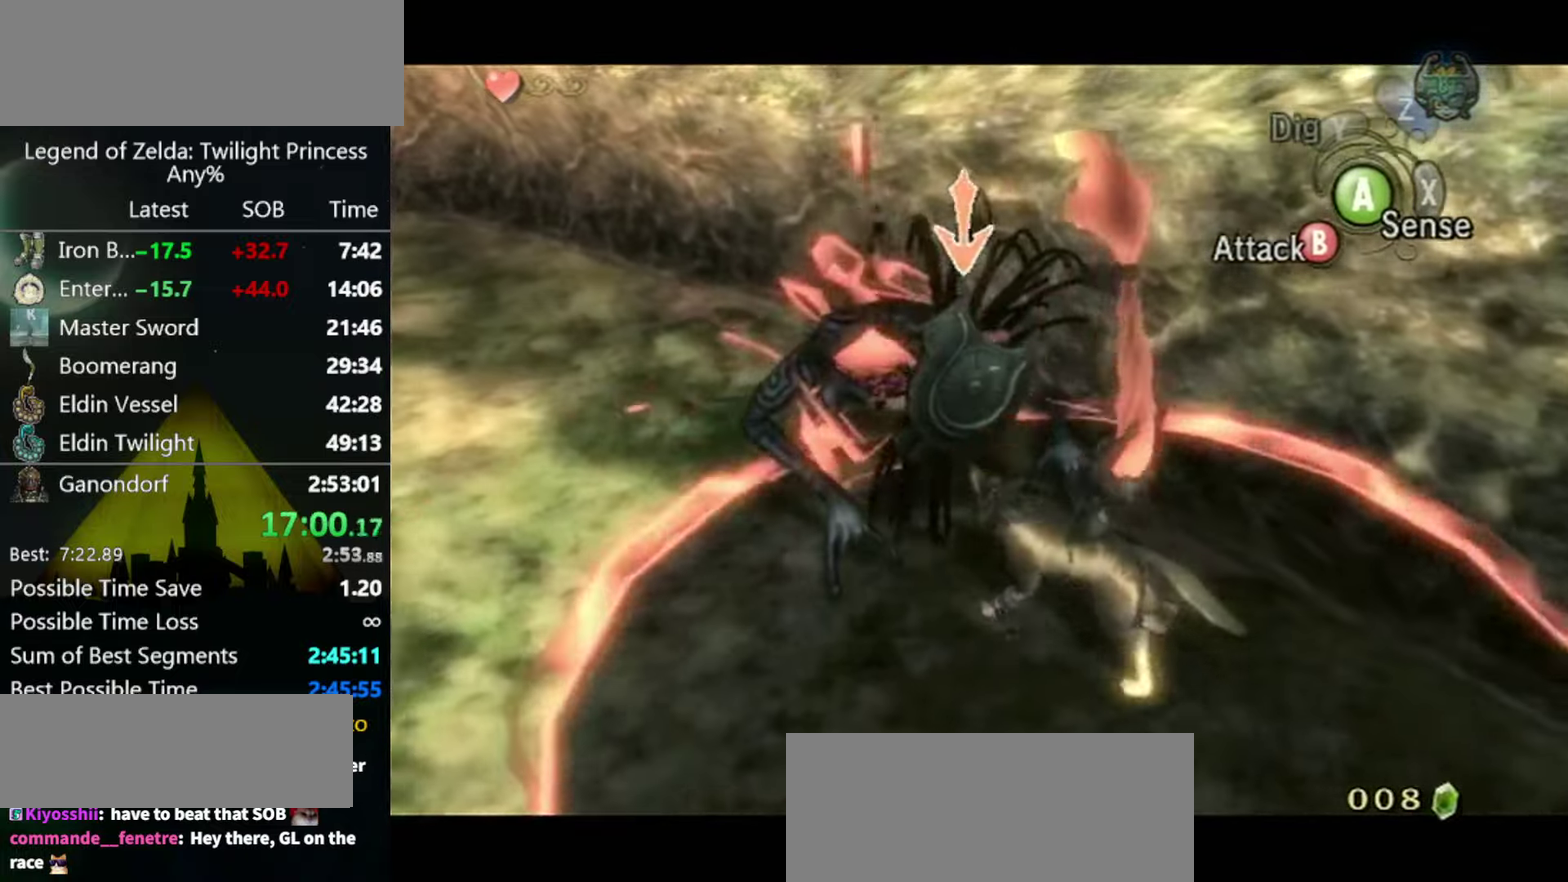
{"buttons": ["B", "L1"], "left_stick": "up-left", "right_stick": "center", "events": []}
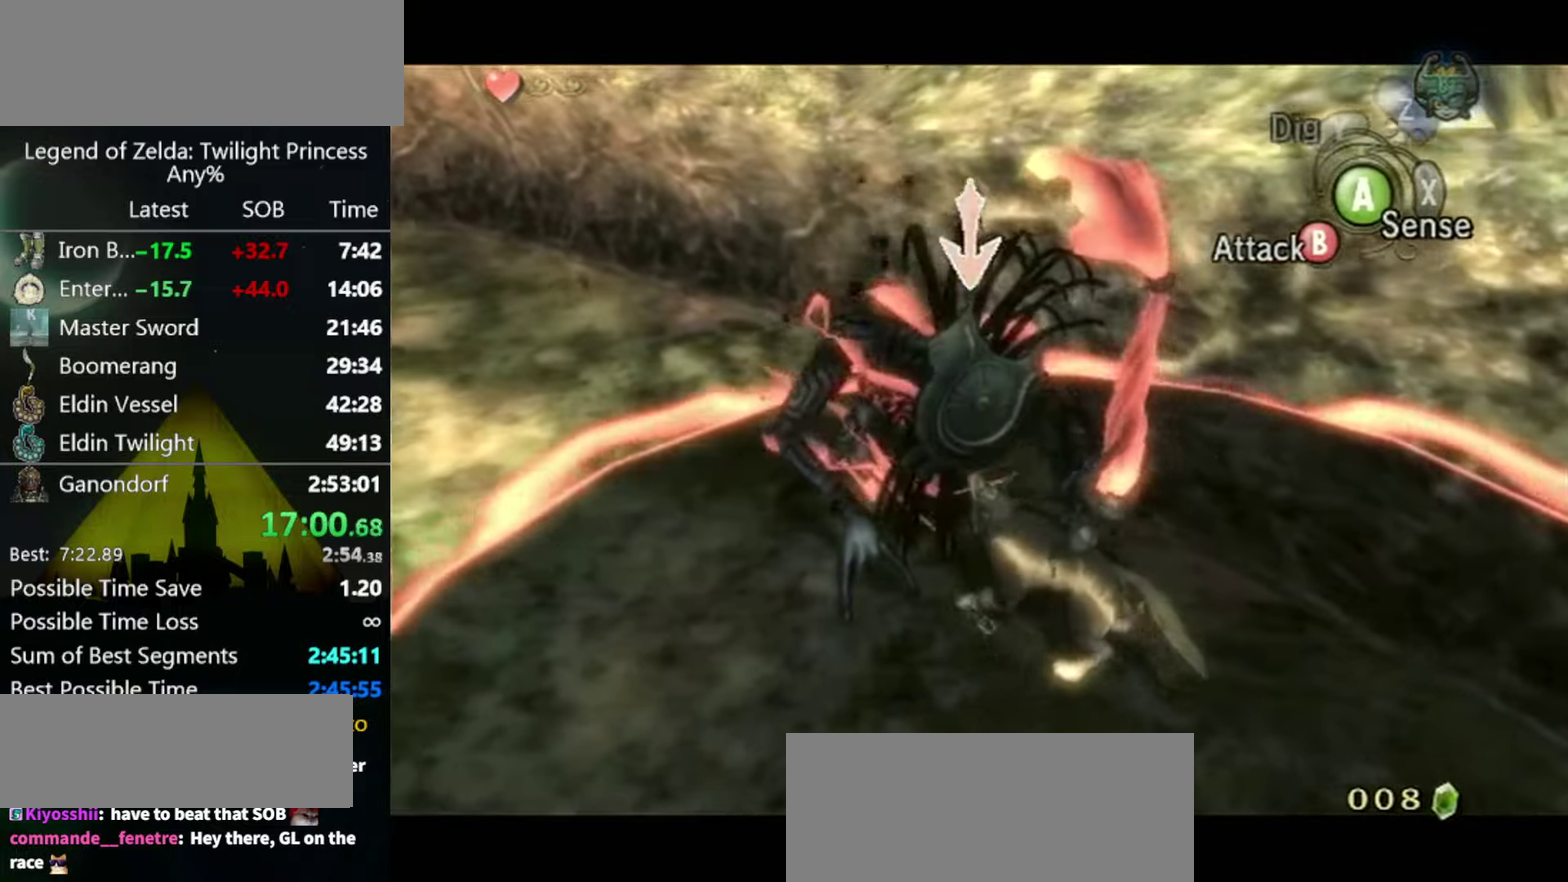
{"buttons": ["B", "L1"], "left_stick": "up-left", "right_stick": "center"}
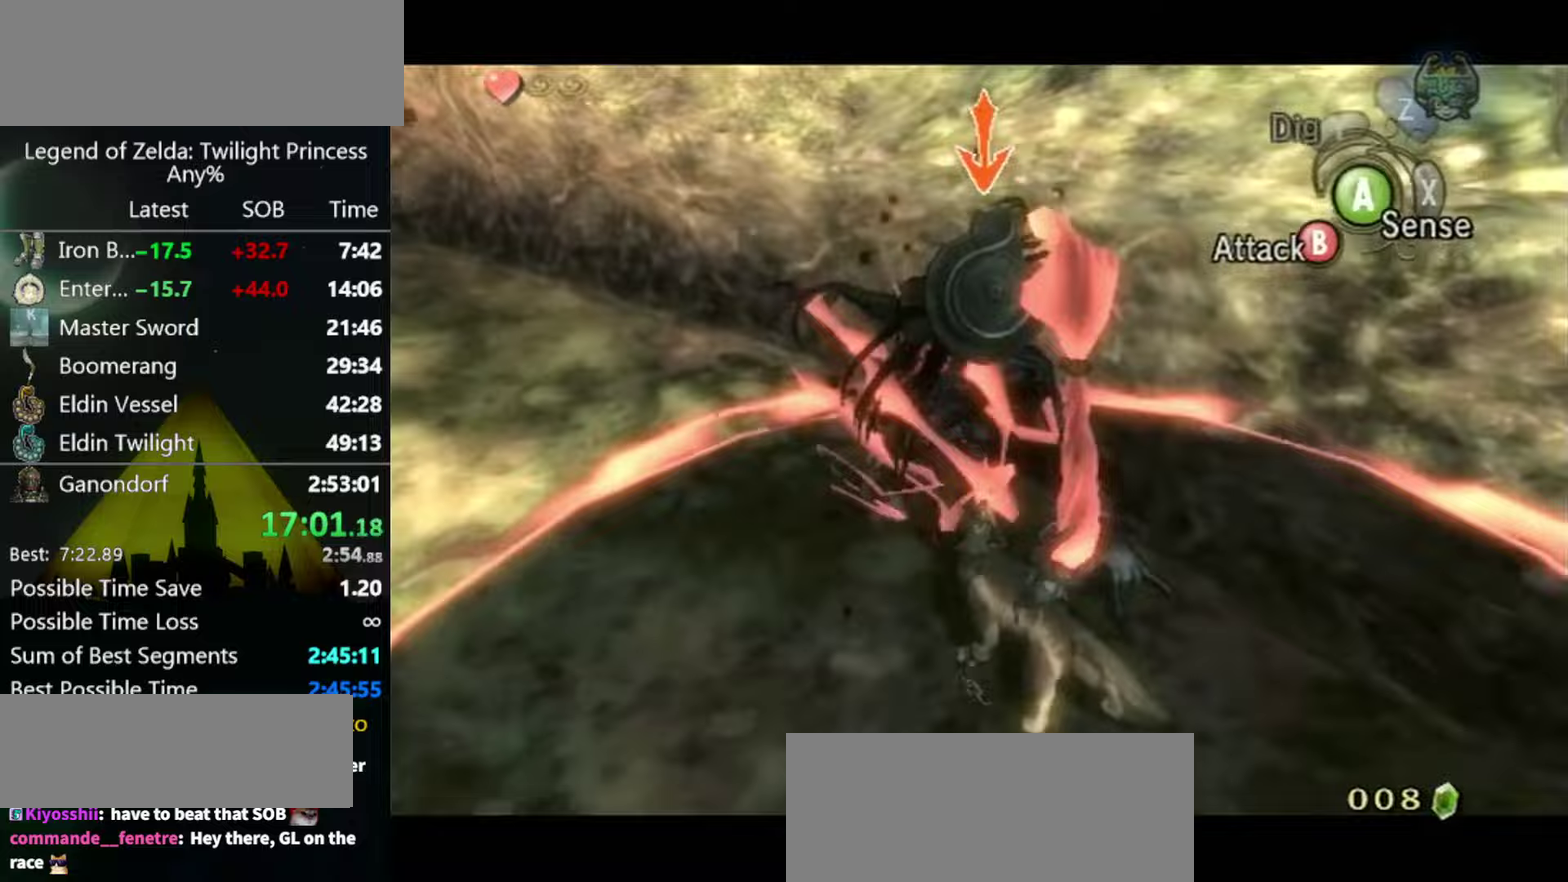
{"buttons": [], "left_stick": "up", "right_stick": "center"}
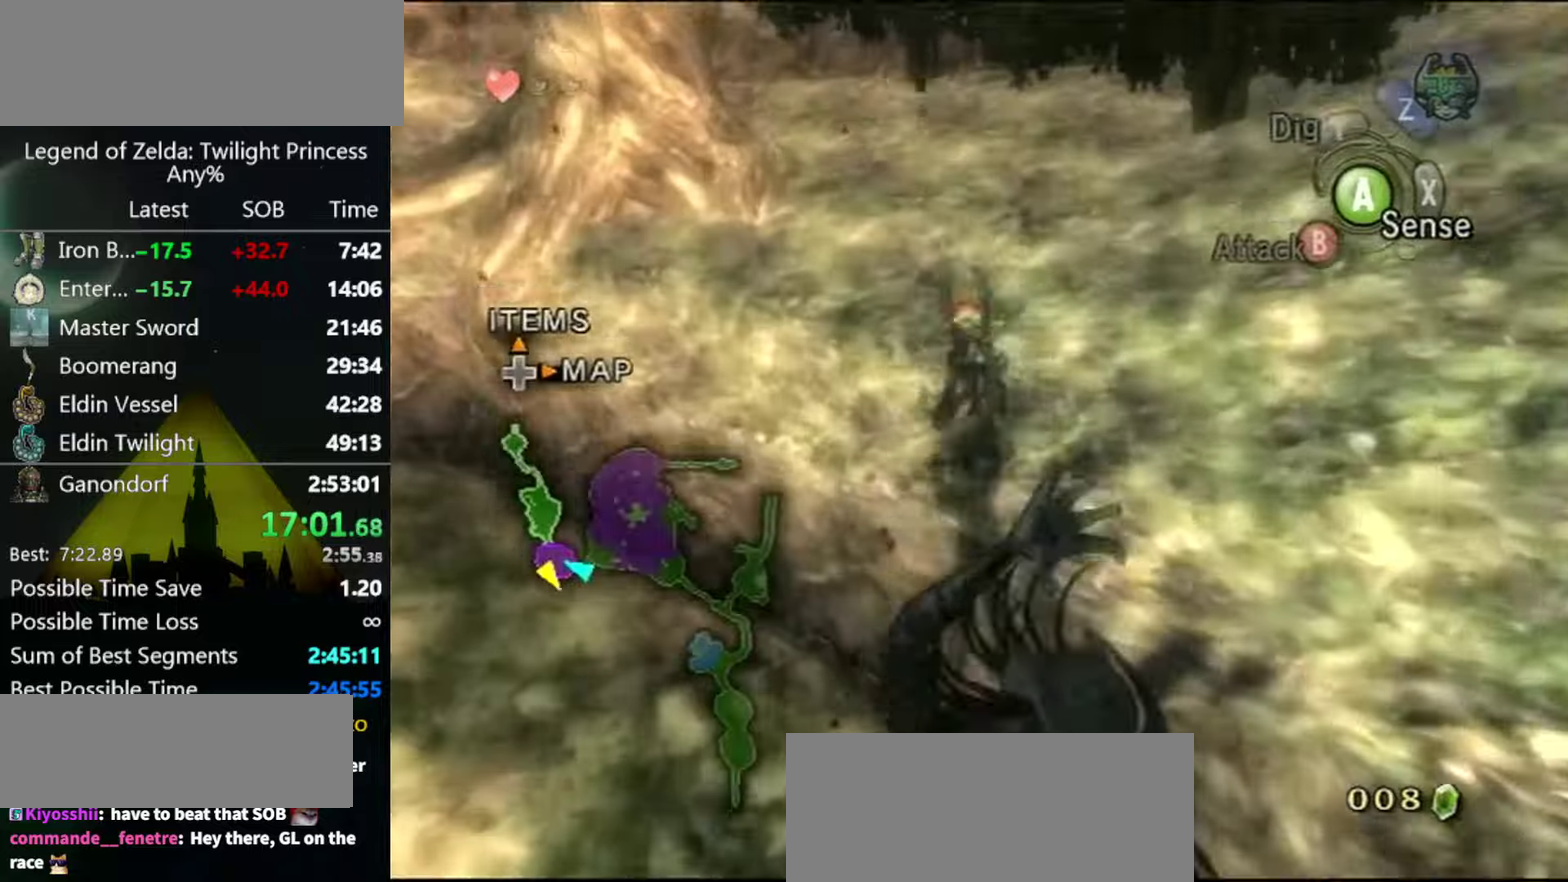
{"buttons": [], "left_stick": "up-right", "right_stick": "center", "events": [[167, "left_stick", "up-right"]]}
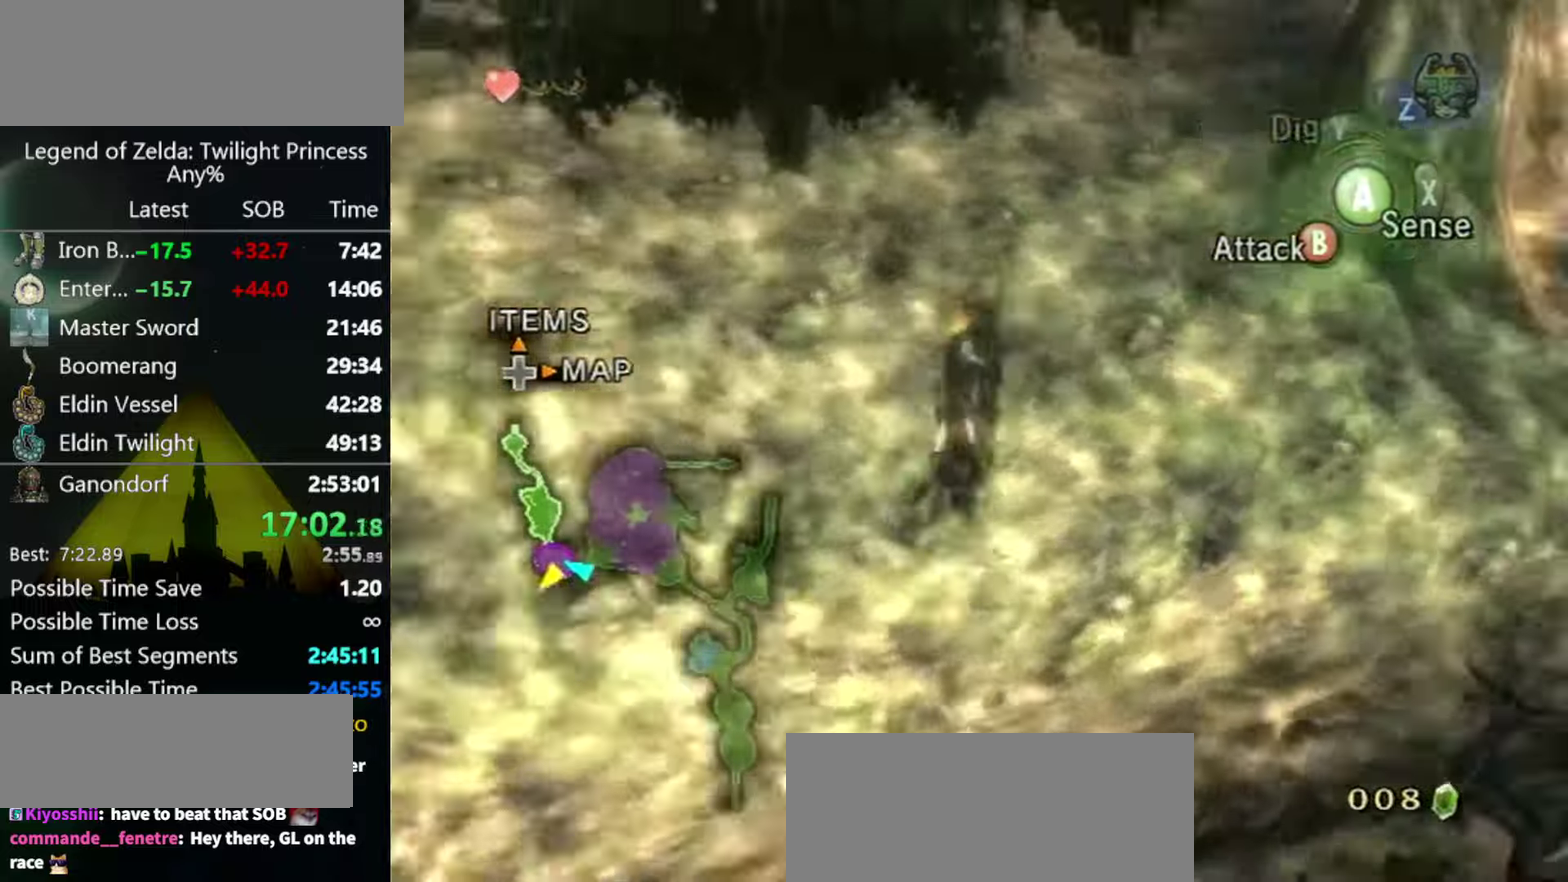
{"buttons": [], "left_stick": "up", "right_stick": "center", "events": [[33, "A", "down"], [133, "A", "up"], [200, "left_stick", "up"]]}
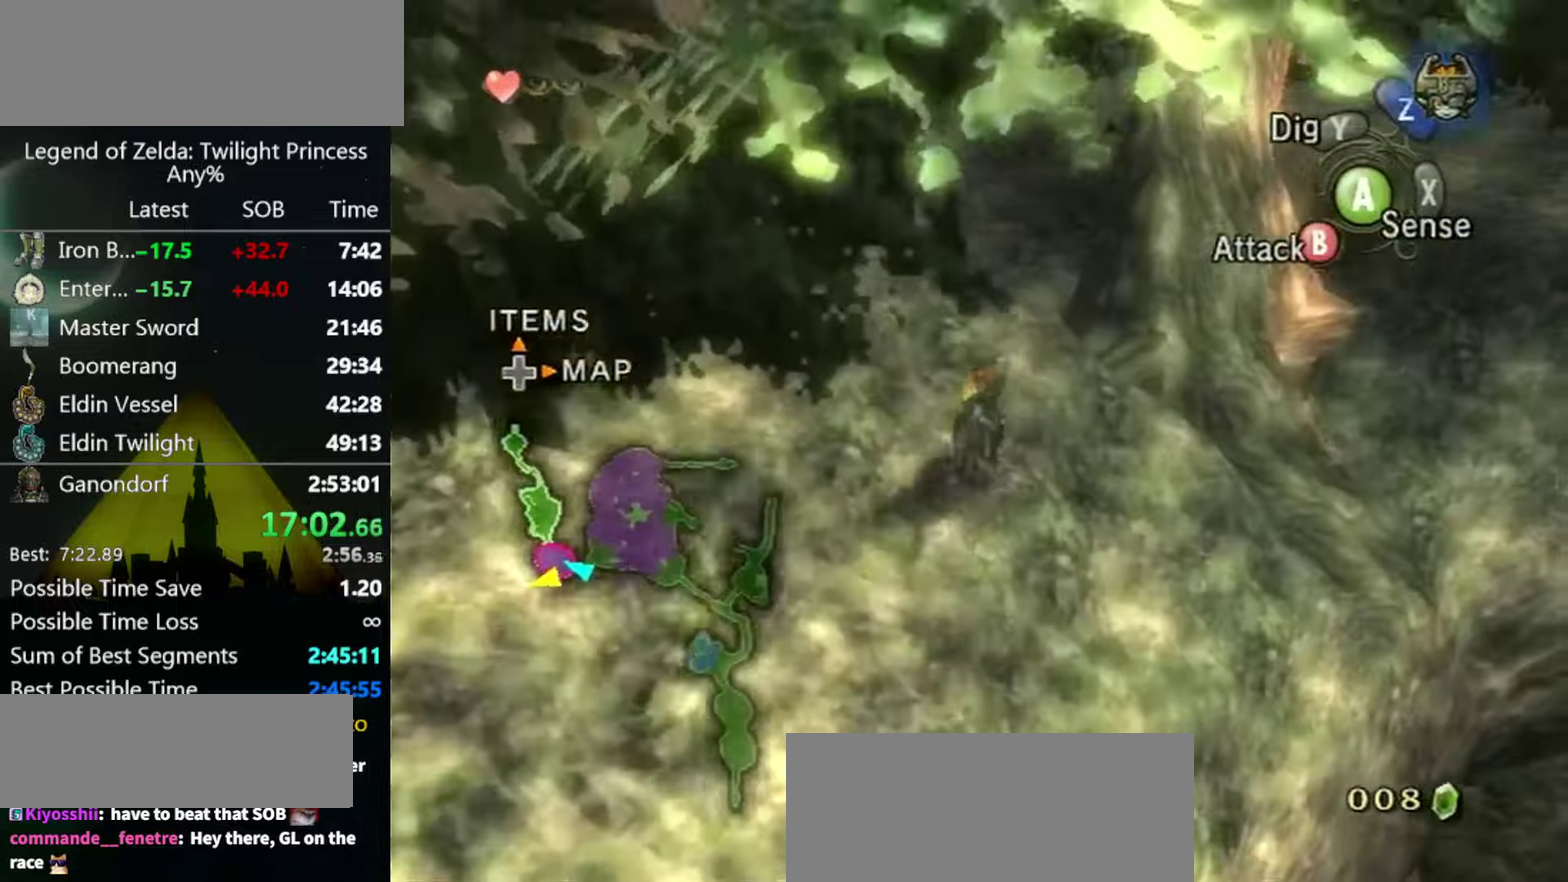
{"buttons": [], "left_stick": "up", "right_stick": "left", "events": [[500, "right_stick", "left"]]}
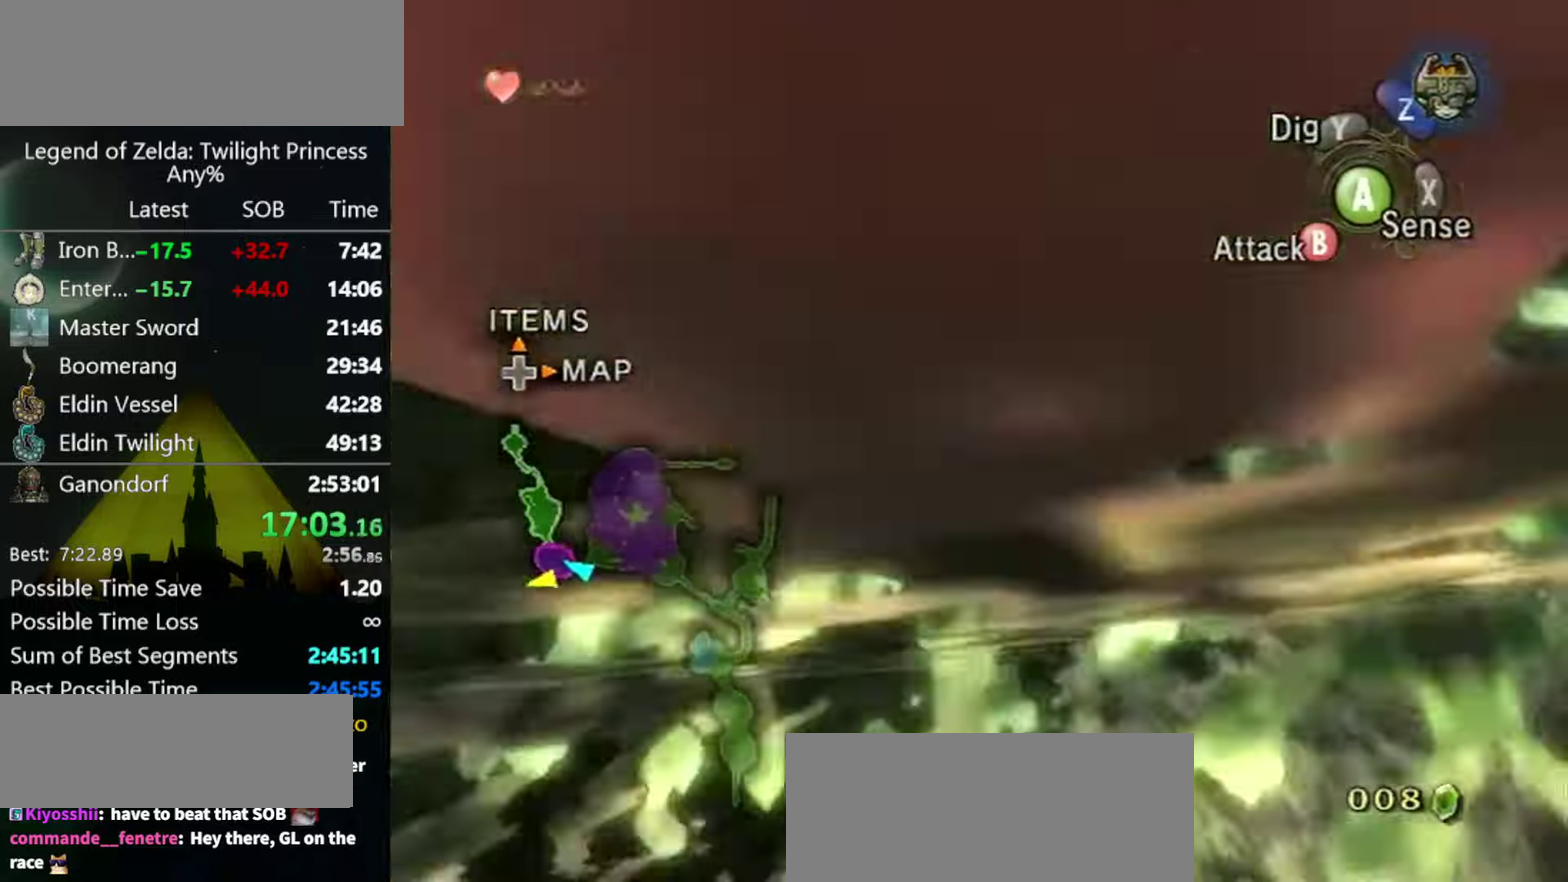
{"buttons": [], "left_stick": "up", "right_stick": "center", "events": [[133, "right_stick", "center"]]}
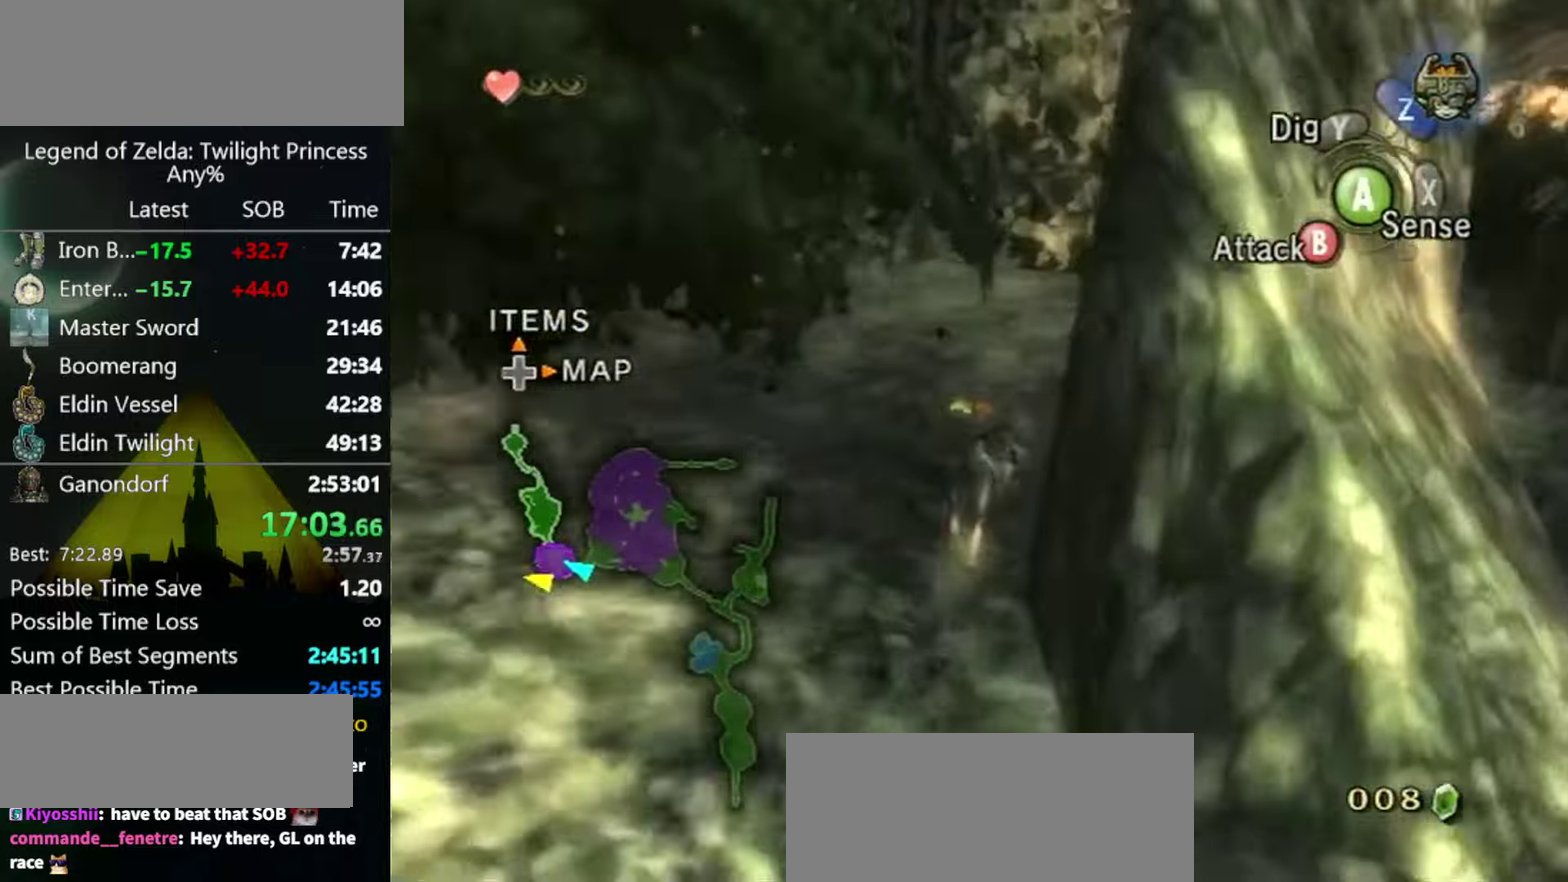
{"buttons": ["A"], "left_stick": "up-right", "right_stick": "center"}
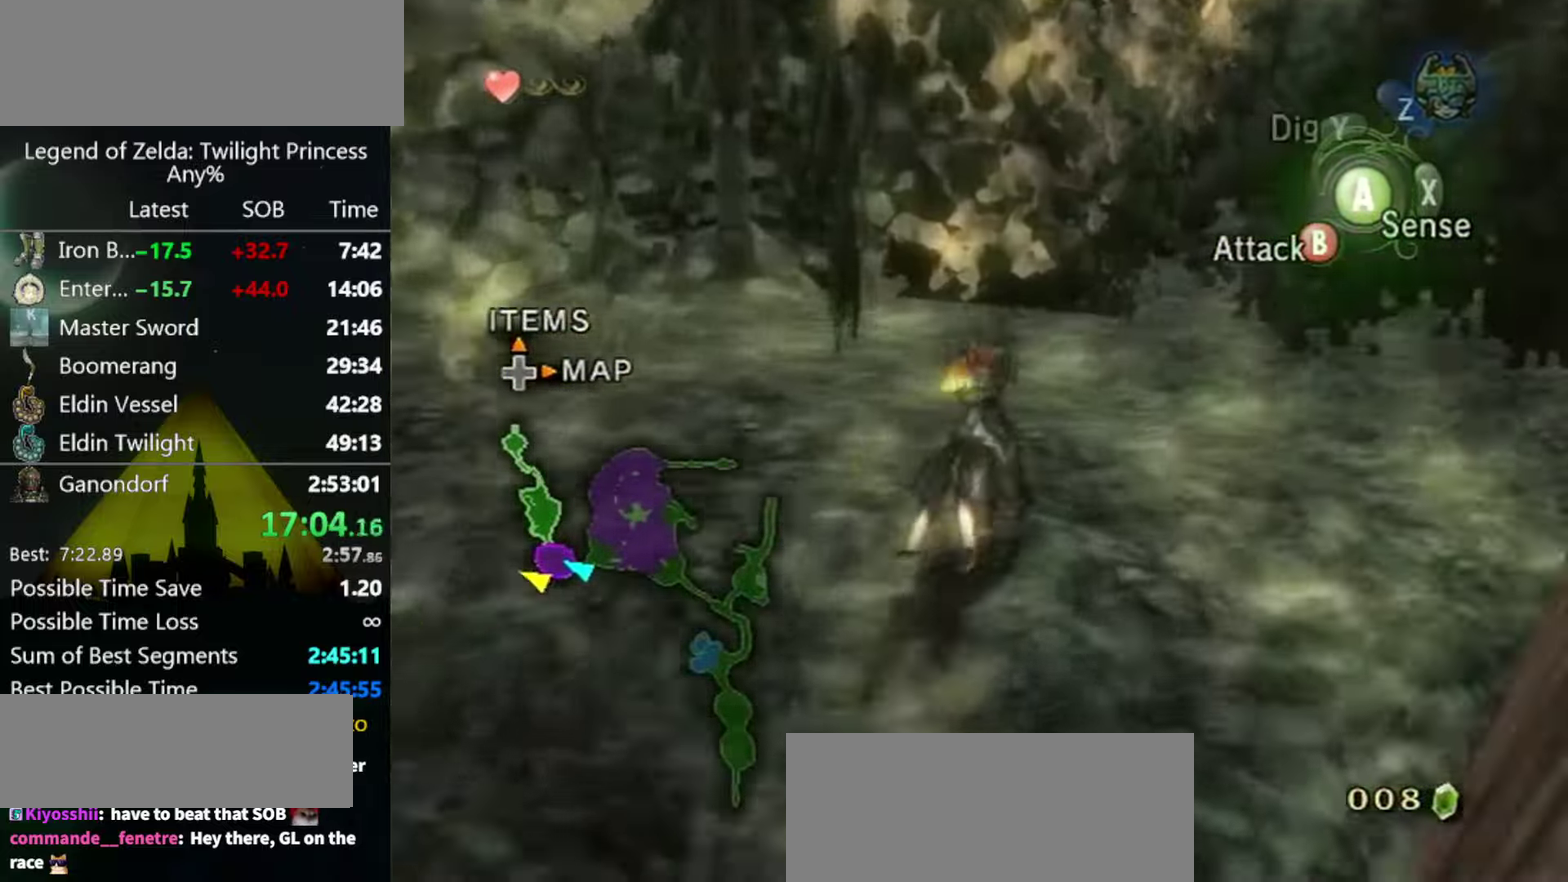
{"buttons": [], "left_stick": "up-right", "right_stick": "center"}
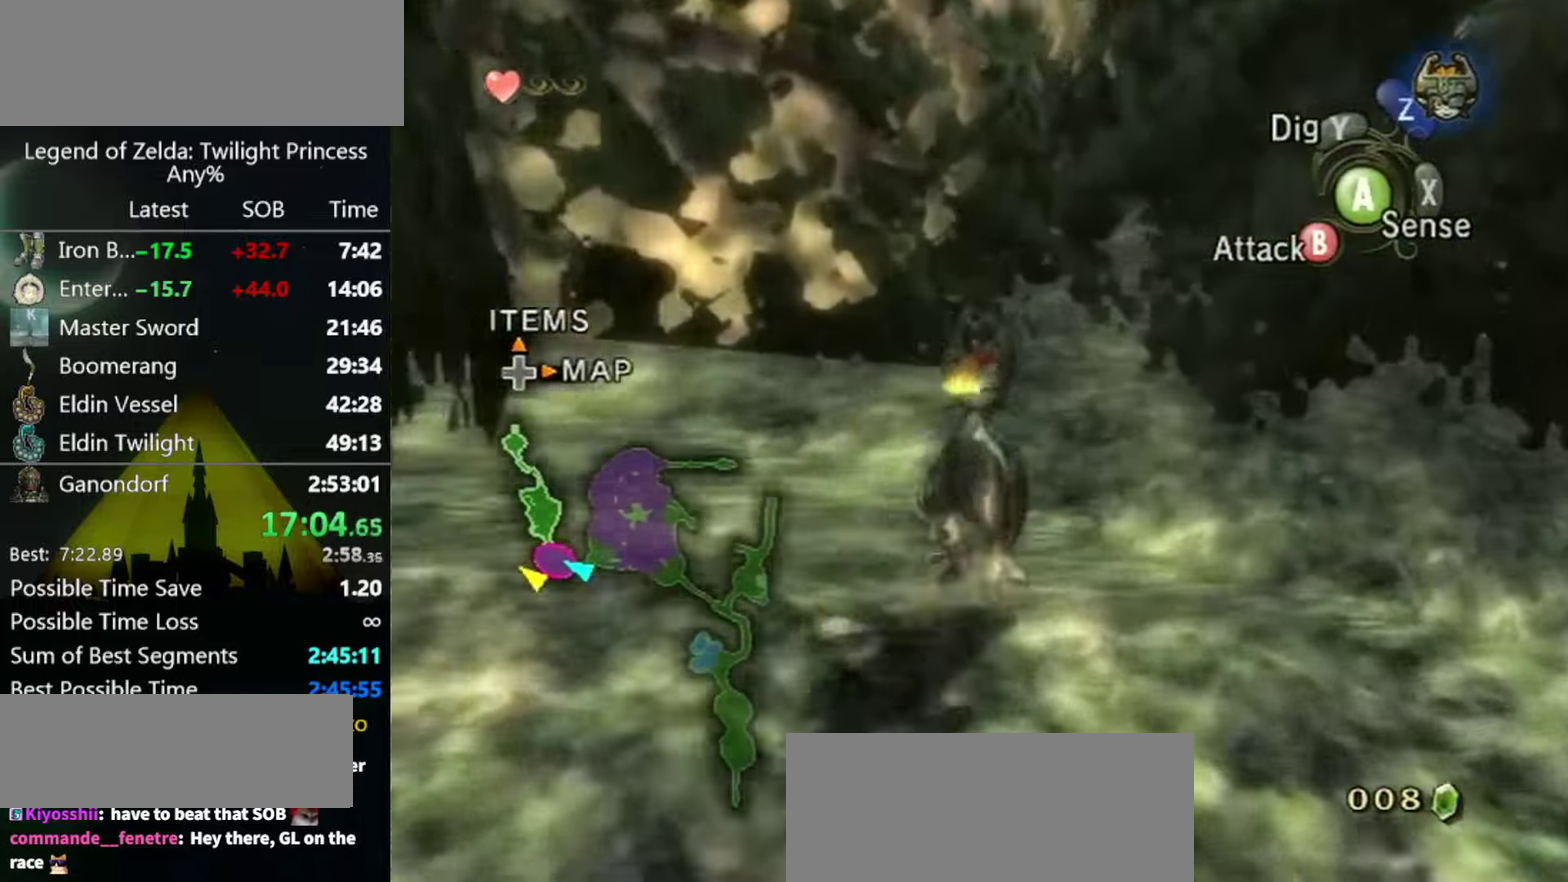
{"buttons": [], "left_stick": "up-right", "right_stick": "center", "events": []}
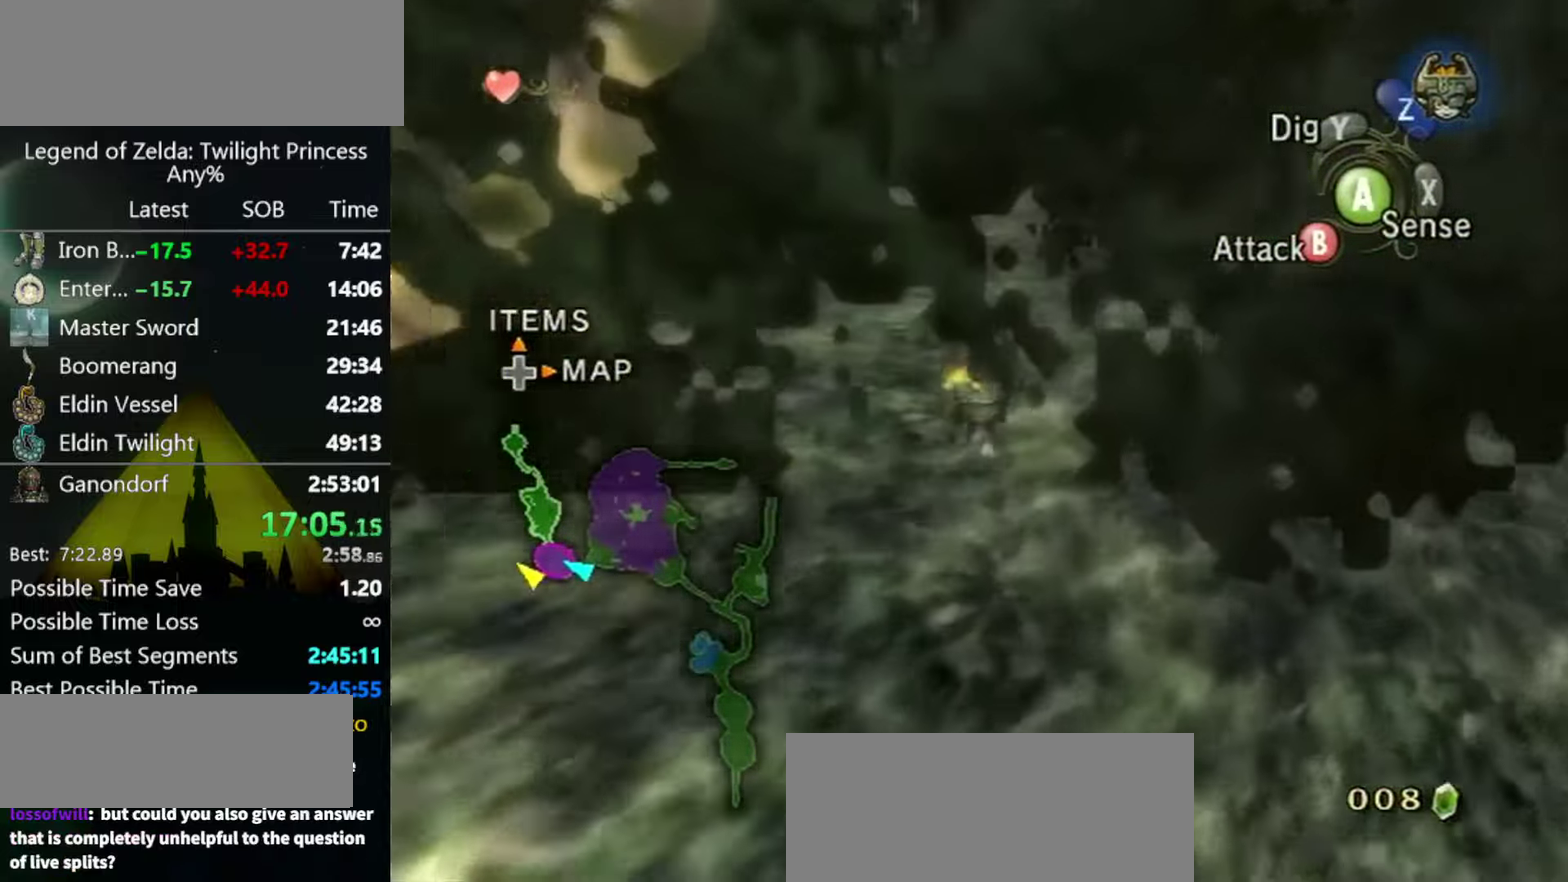
{"buttons": ["A"], "left_stick": "up", "right_stick": "center", "events": [[33, "left_stick", "up"], [100, "A", "down"], [200, "A", "up"], [500, "A", "down"]]}